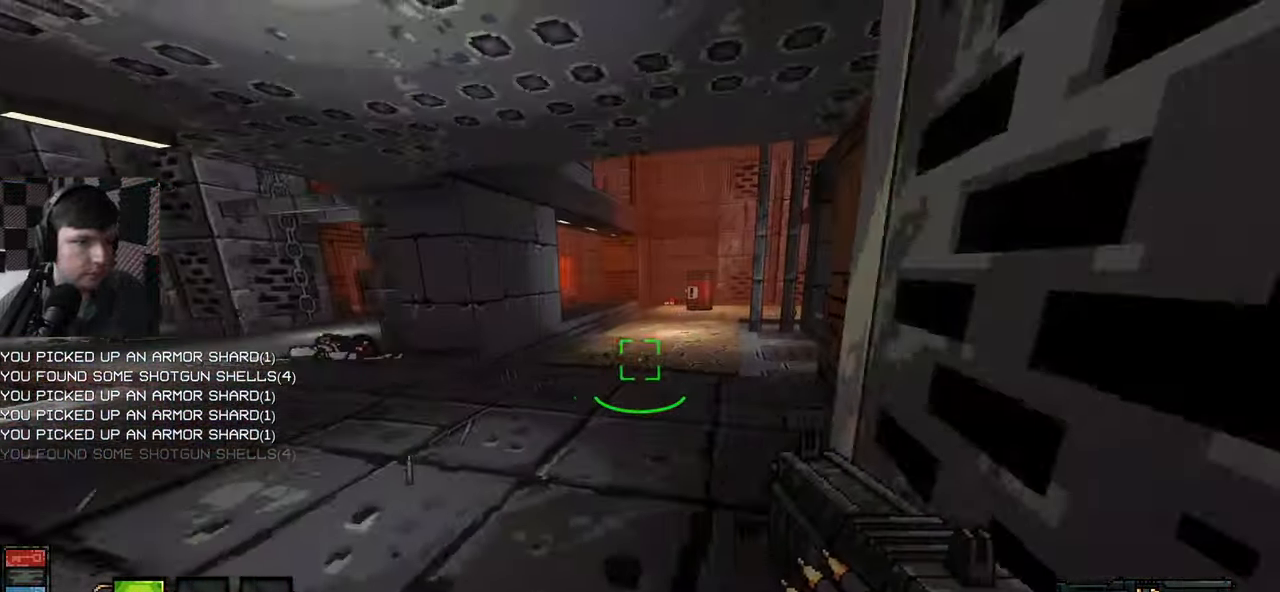
Gameplay with keyboard and mouse; each line is a JSON object with the keys and mouse buttons held at the frame after it. "events" lists presses ("down") and releases ("up") of "a", "ctrl", "d", "e", "q", "s", "shift", "space", "w", "mouse_left", "mouse_wheel", "mouse_right", "mouse_mb4" and "mouse_mb5" between this image and that frame as [ms after this image, input, new state], when the widget could be followed in between. "mouse_left", "mouse_wheel", "mouse_right", "mouse_mb4", "mouse_mb5" = the "left", "wheel", "right", "mb4", "mb5" buttons of the "mouse" list. No other keys are recorded. "wheel" means that the mouse wheel is clicked or scrolled. Mouse movement is not recorded.
{"keys": ["w"], "mouse": [], "events": [[67, "d", "up"]]}
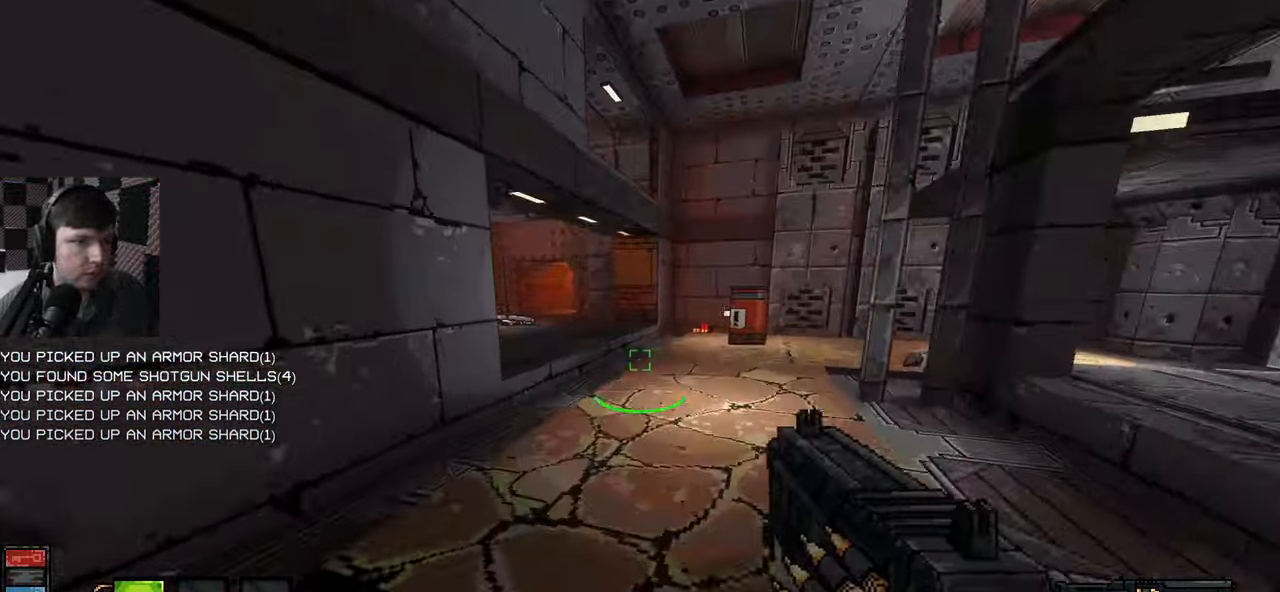
{"keys": ["w"], "mouse": [], "events": [[134, "d", "down"], [467, "d", "up"]]}
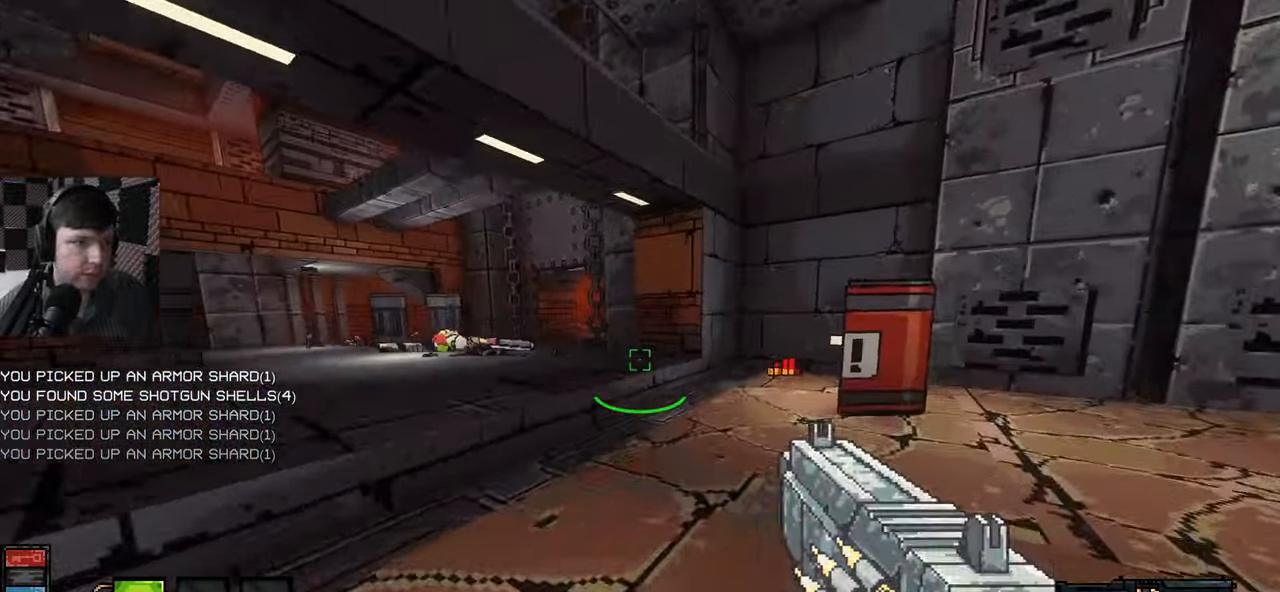
{"keys": ["d", "w"], "mouse": [], "events": [[484, "d", "down"]]}
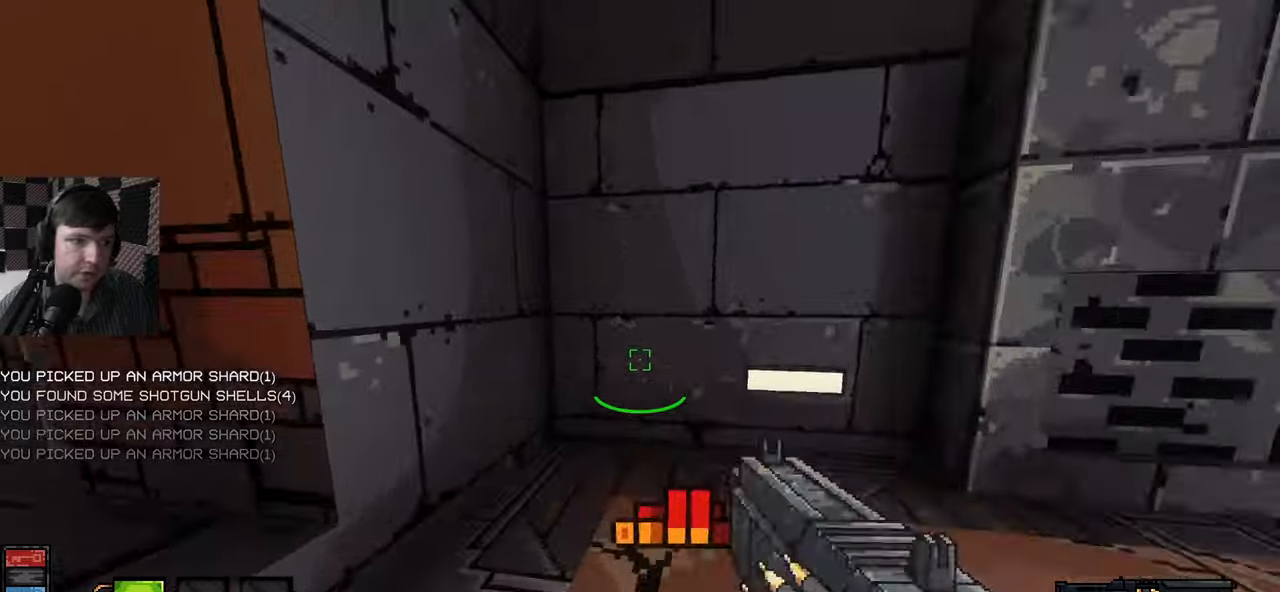
{"keys": ["a", "w"], "mouse": [], "events": [[183, "a", "down"], [200, "d", "up"]]}
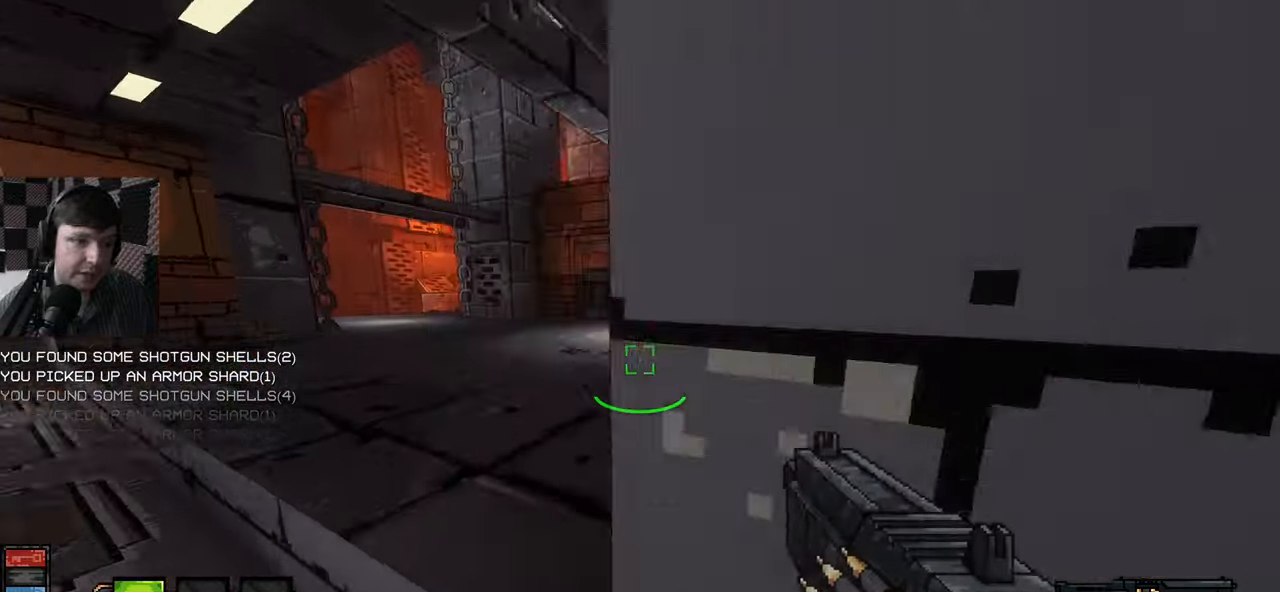
{"keys": ["w"], "mouse": [], "events": [[183, "a", "up"]]}
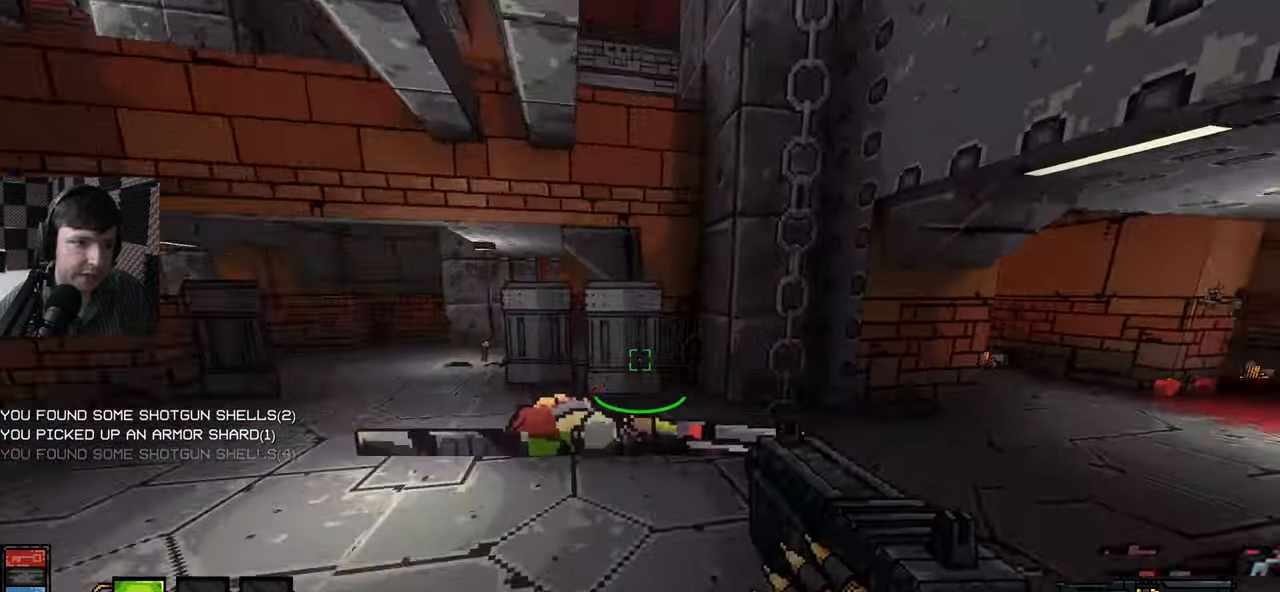
{"keys": ["d", "w"], "mouse": [], "events": [[350, "d", "down"]]}
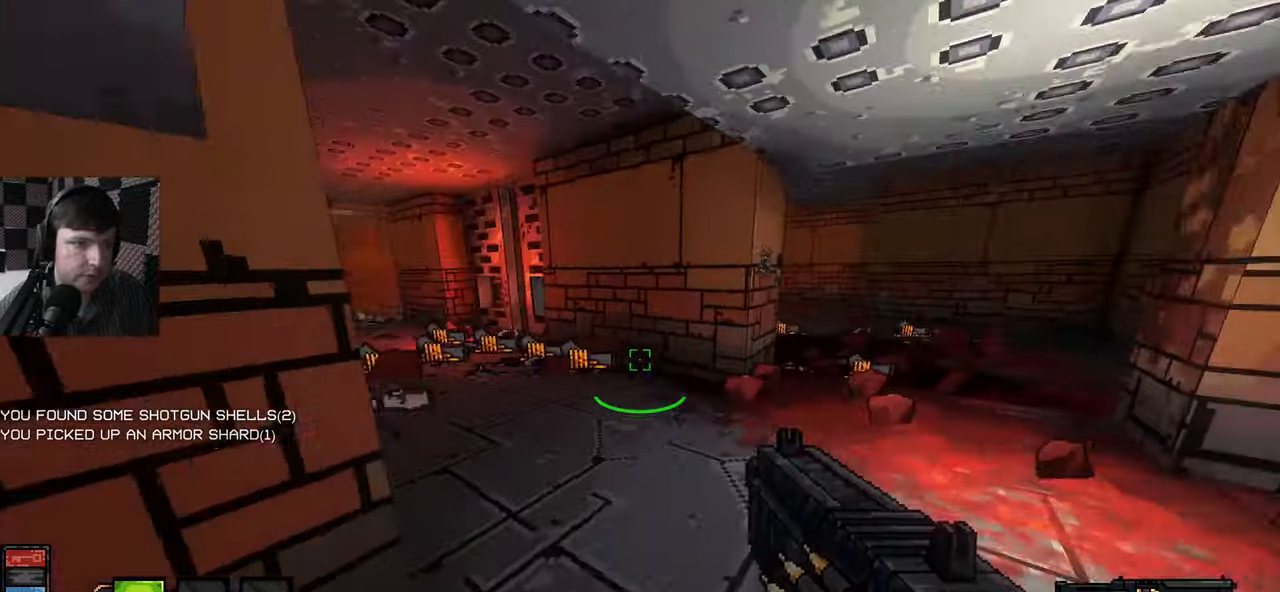
{"keys": ["w"], "mouse": [], "events": [[83, "d", "up"], [116, "a", "down"], [266, "a", "up"]]}
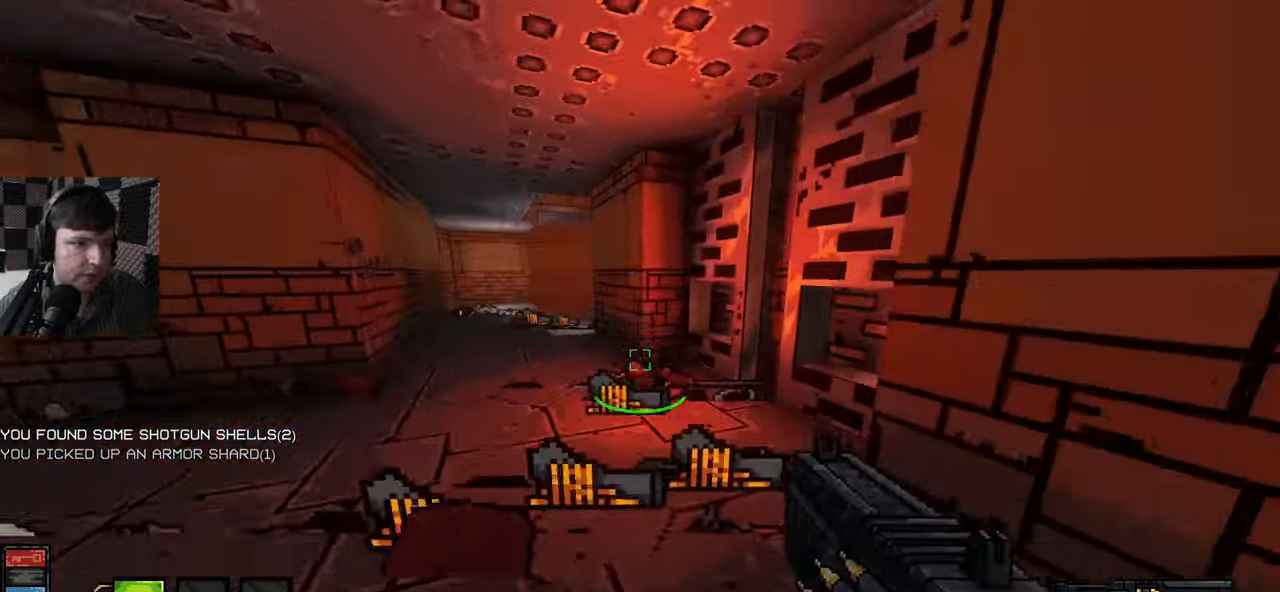
{"keys": ["d", "w"], "mouse": [], "events": [[166, "a", "down"], [283, "a", "up"], [416, "d", "down"]]}
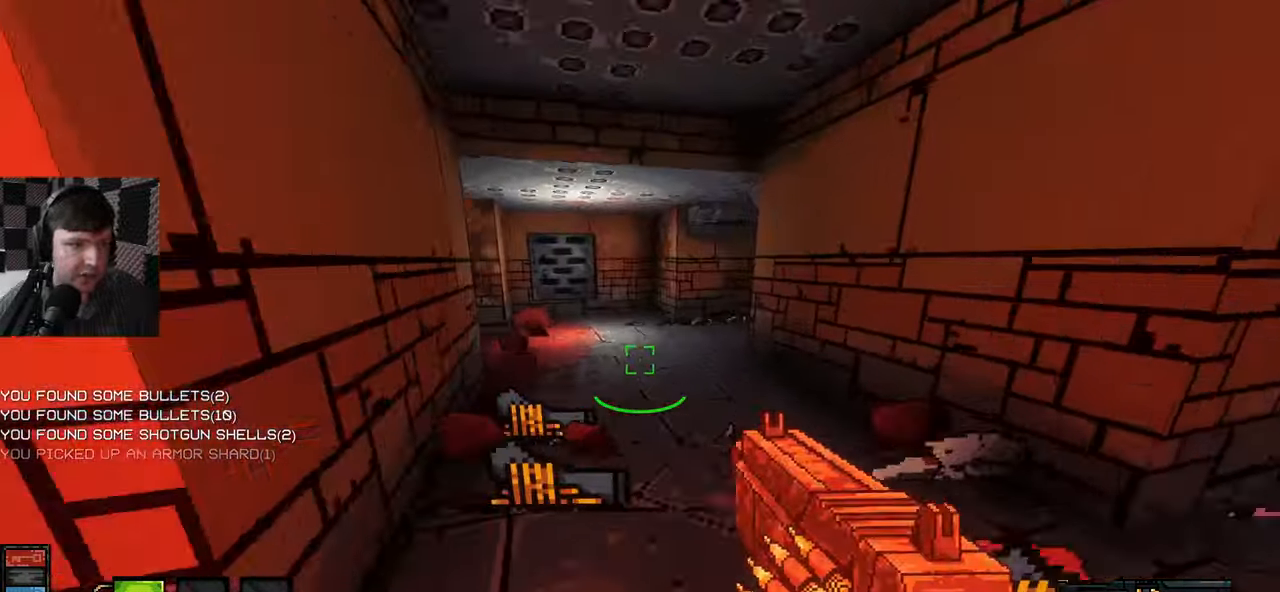
{"keys": ["d", "w"], "mouse": [], "events": [[133, "d", "up"], [450, "d", "down"]]}
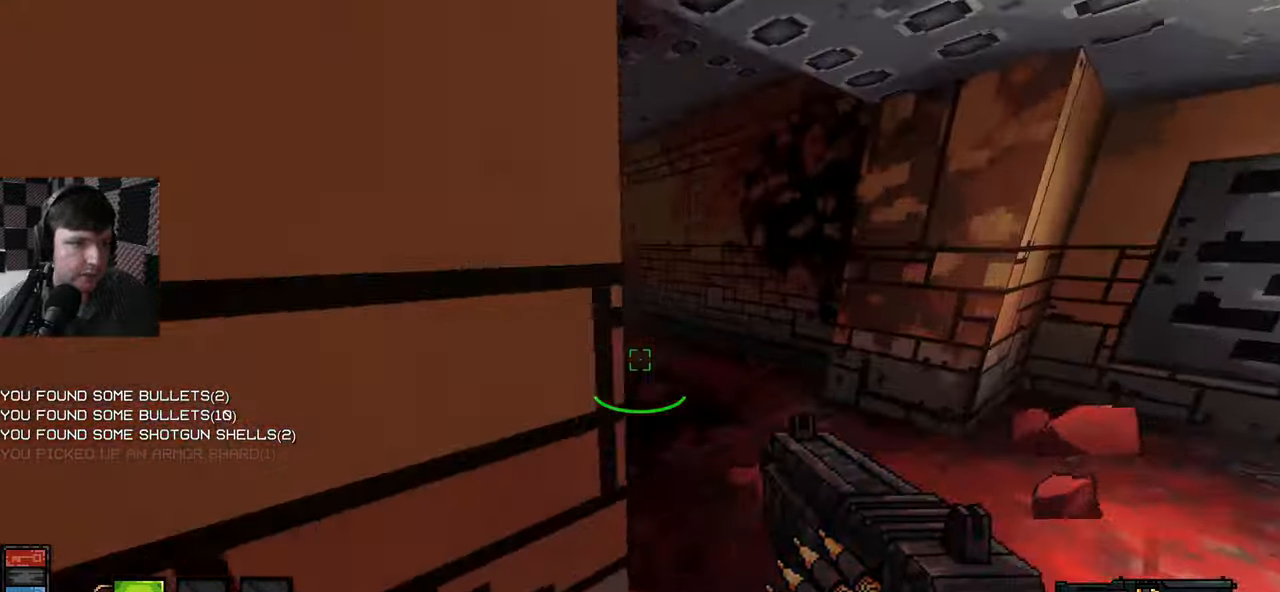
{"keys": ["w"], "mouse": [], "events": [[166, "d", "up"]]}
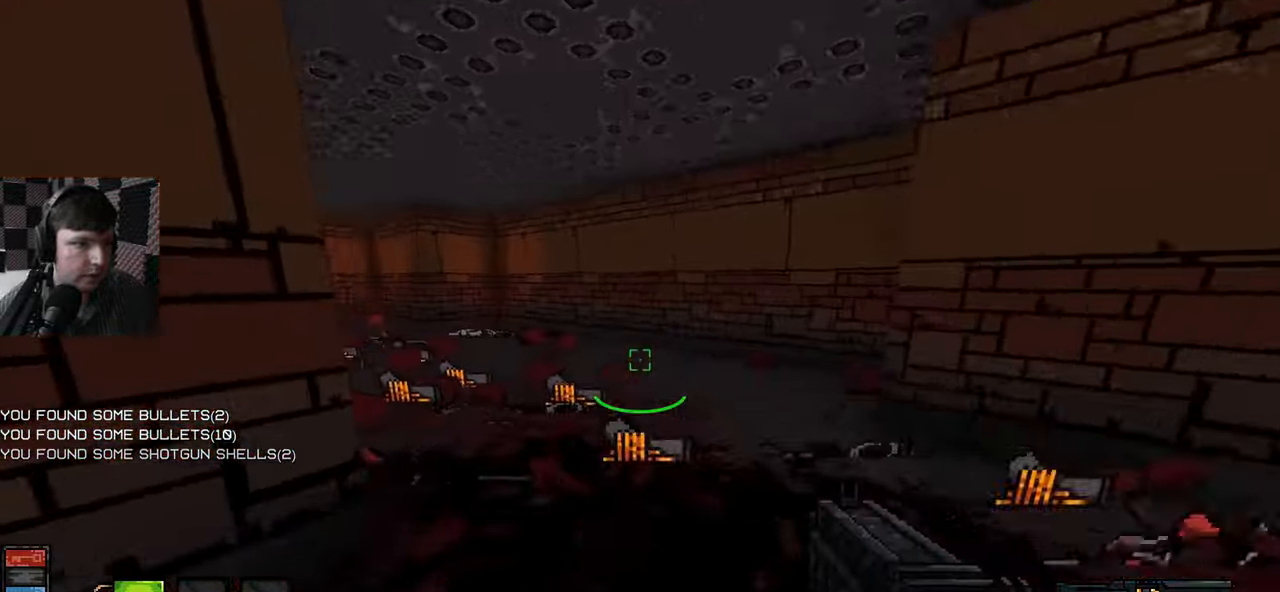
{"keys": ["d", "w"], "mouse": [], "events": [[116, "d", "down"]]}
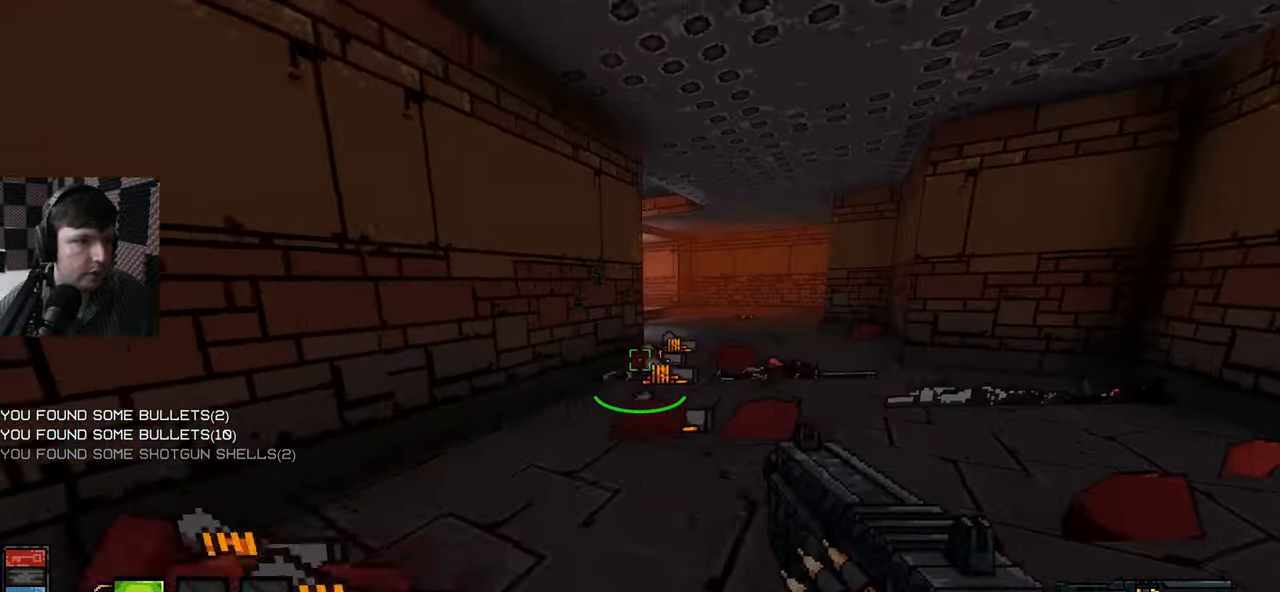
{"keys": ["d", "w"], "mouse": [], "events": []}
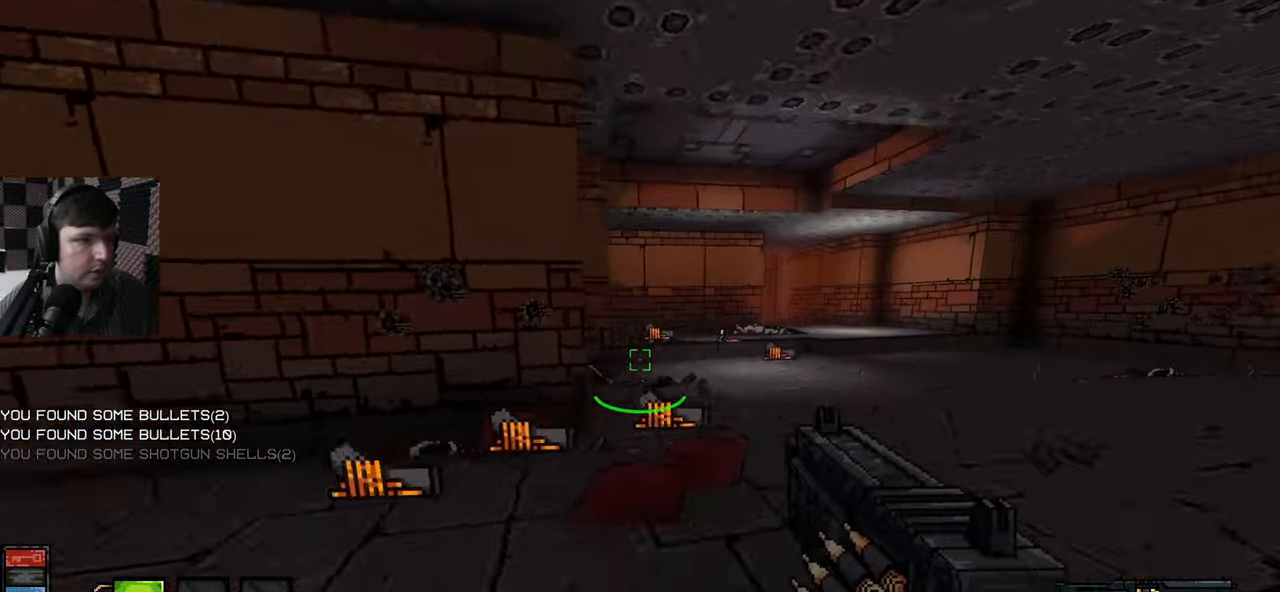
{"keys": ["d", "w"], "mouse": [], "events": [[282, "d", "up"], [449, "d", "down"]]}
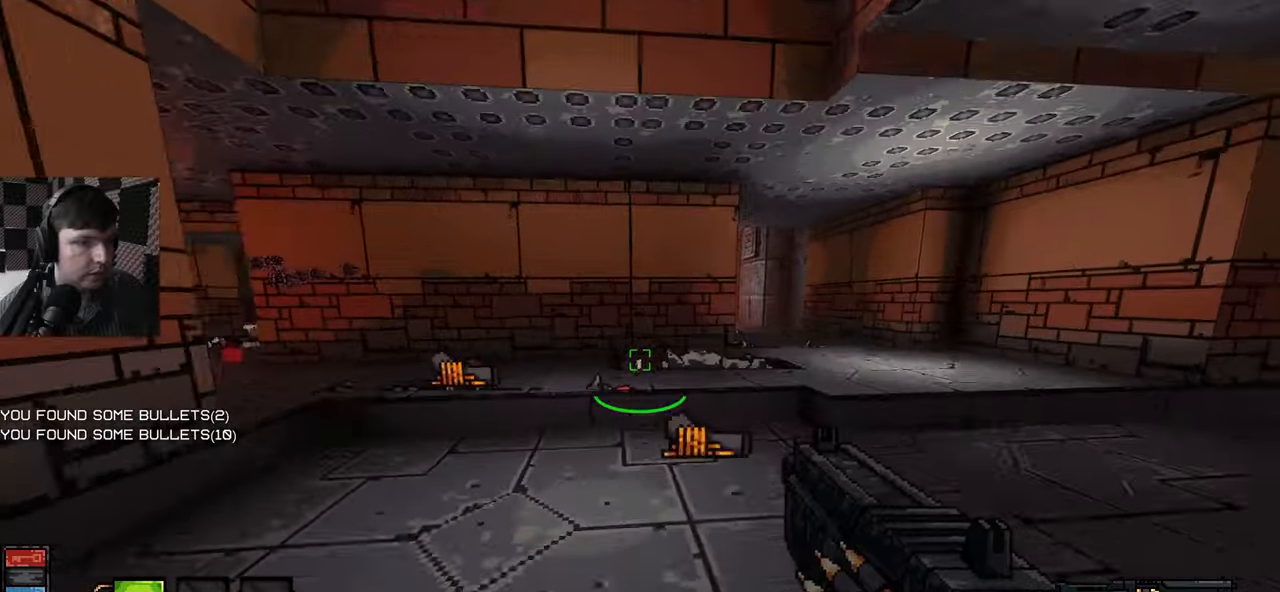
{"keys": ["a", "w"], "mouse": [], "events": [[383, "d", "up"], [450, "a", "down"]]}
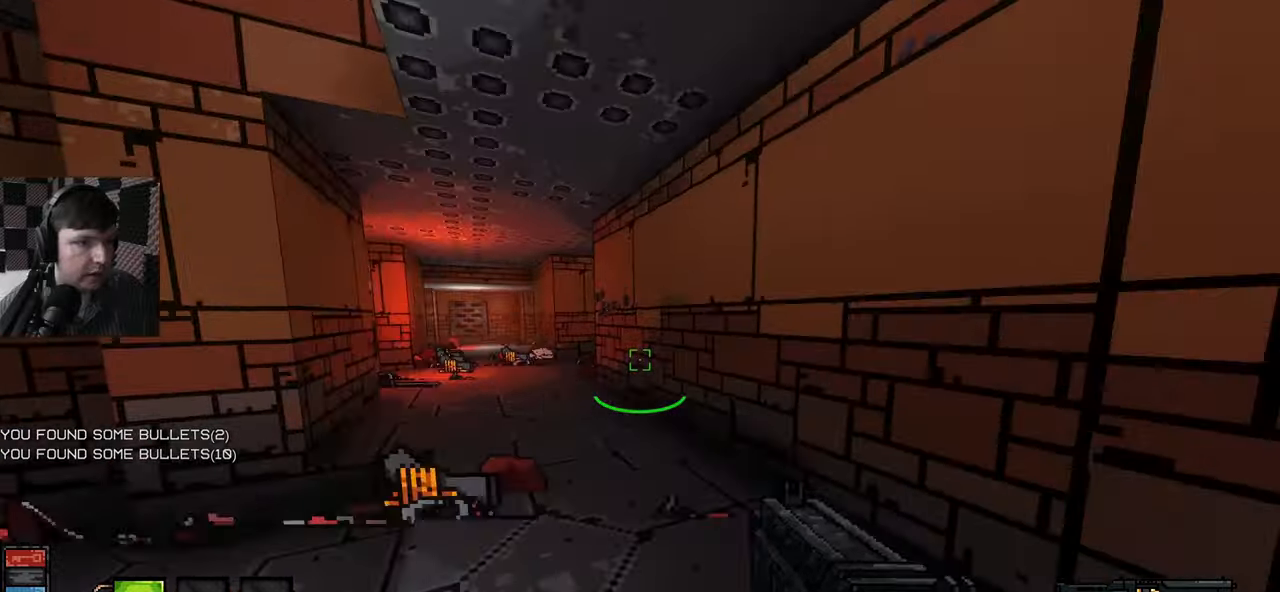
{"keys": ["a", "w"], "mouse": [], "events": []}
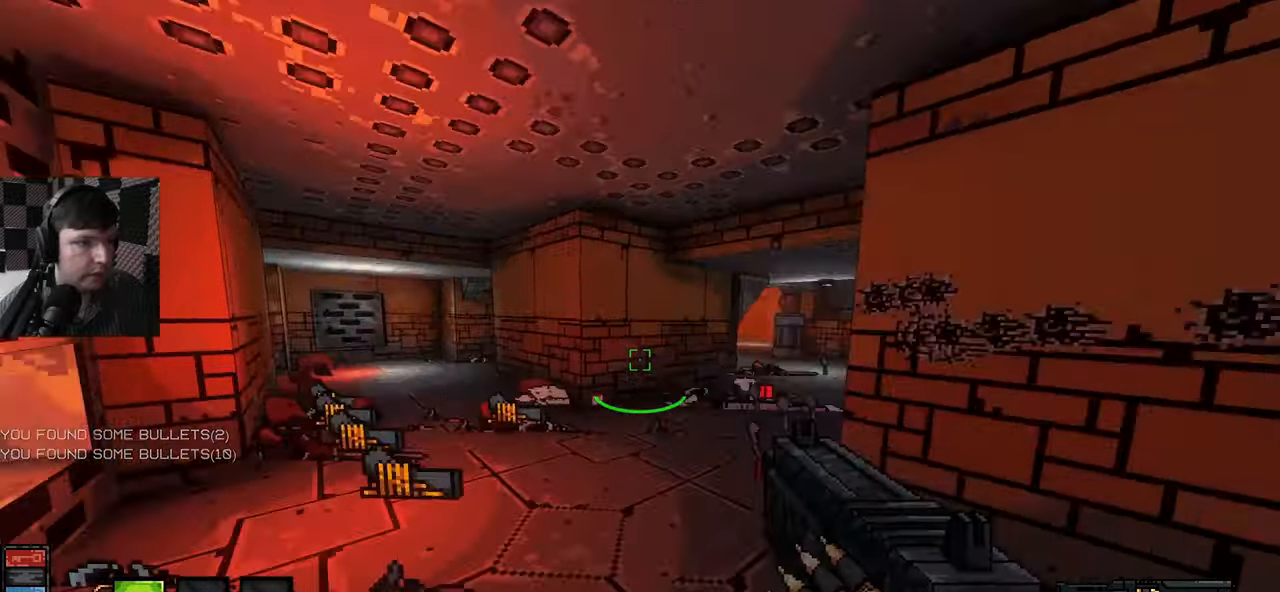
{"keys": ["w"], "mouse": [], "events": [[350, "a", "up"]]}
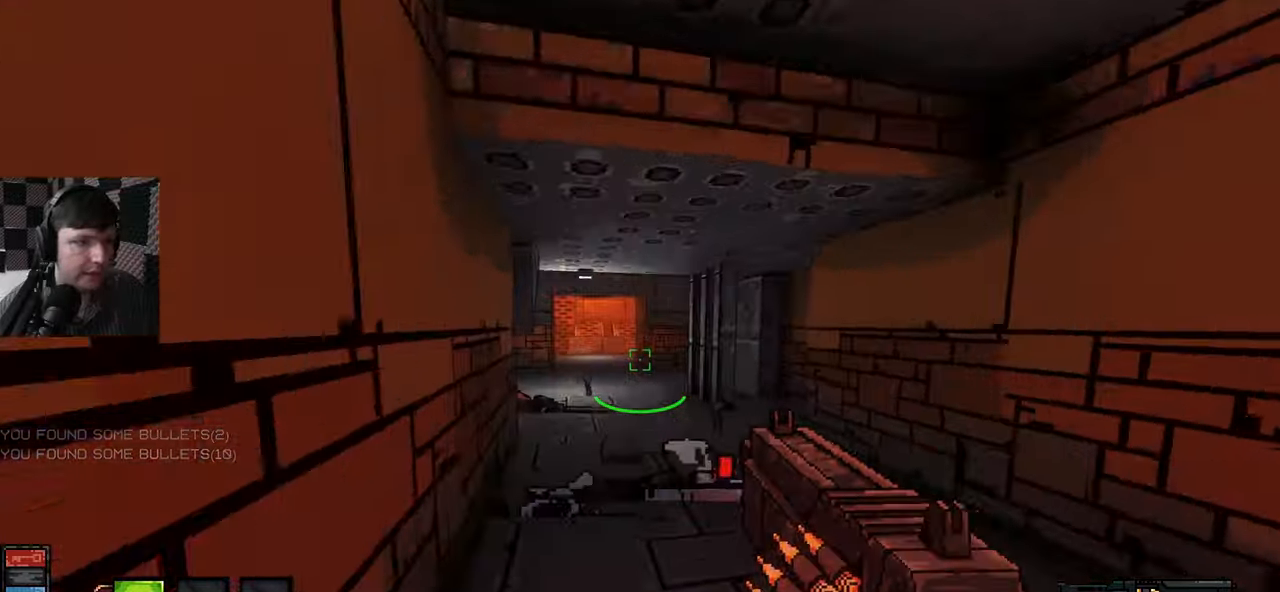
{"keys": ["w"], "mouse": [], "events": []}
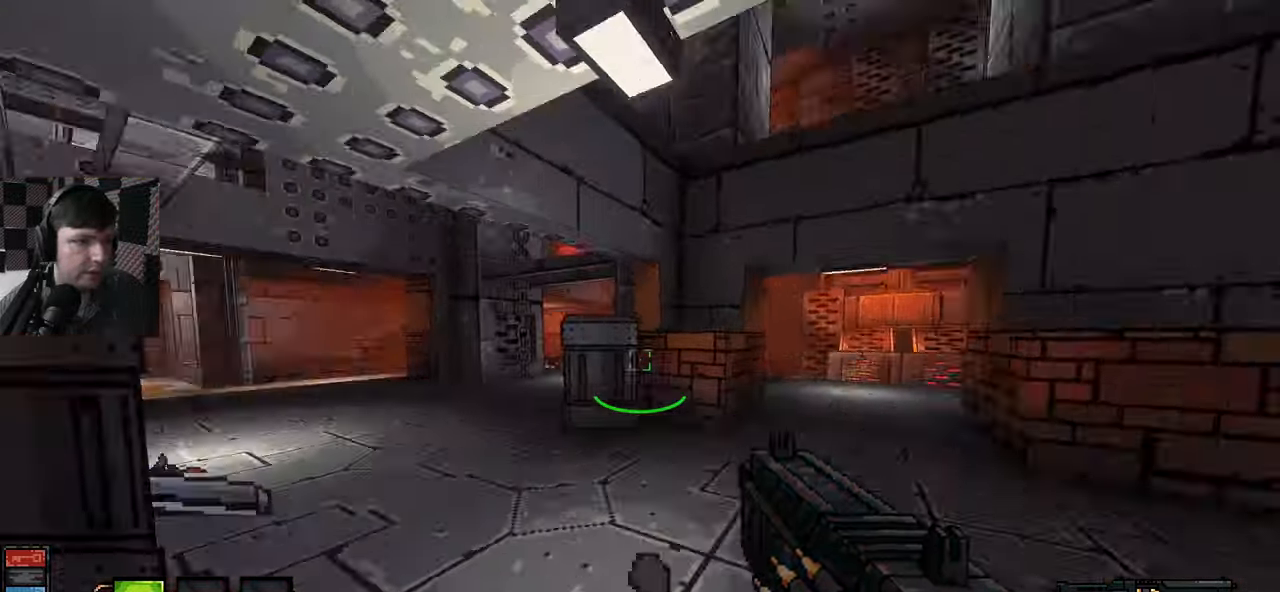
{"keys": ["a", "w"], "mouse": [], "events": [[200, "a", "down"]]}
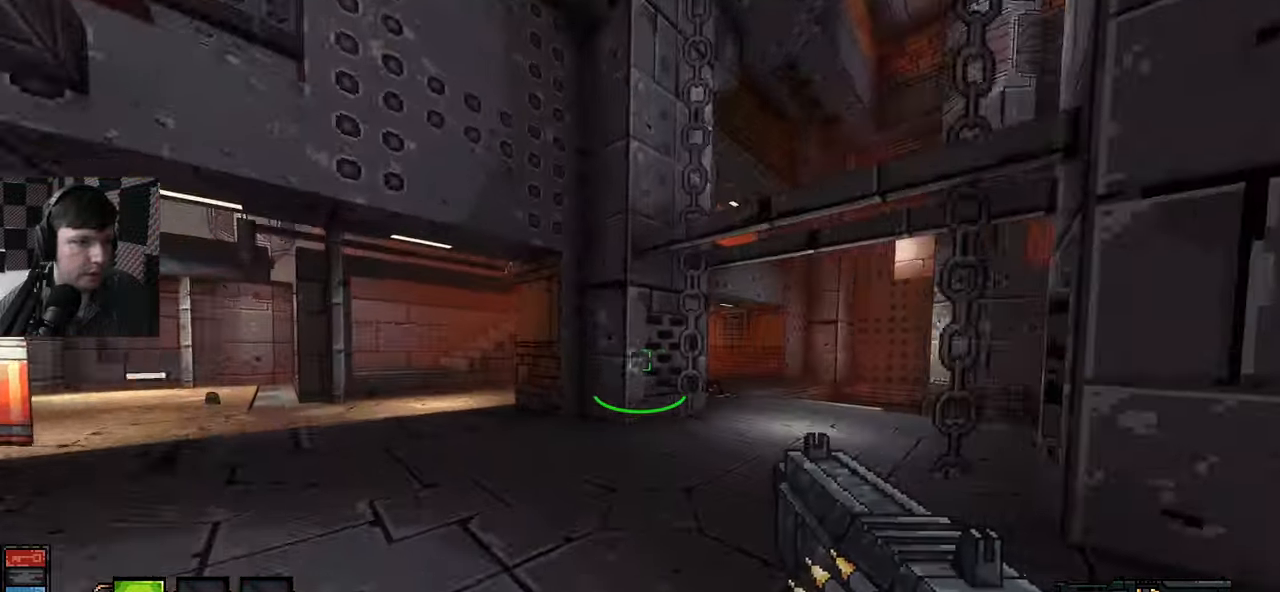
{"keys": ["w"], "mouse": [], "events": [[133, "a", "up"]]}
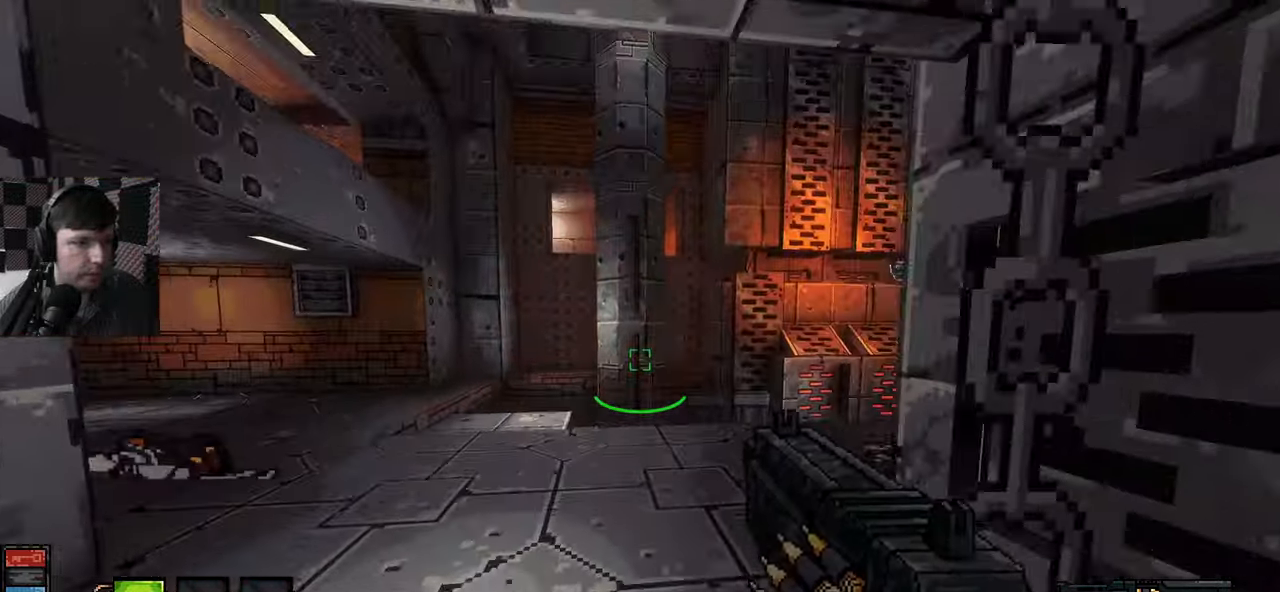
{"keys": ["d", "w"], "mouse": [], "events": [[417, "d", "down"]]}
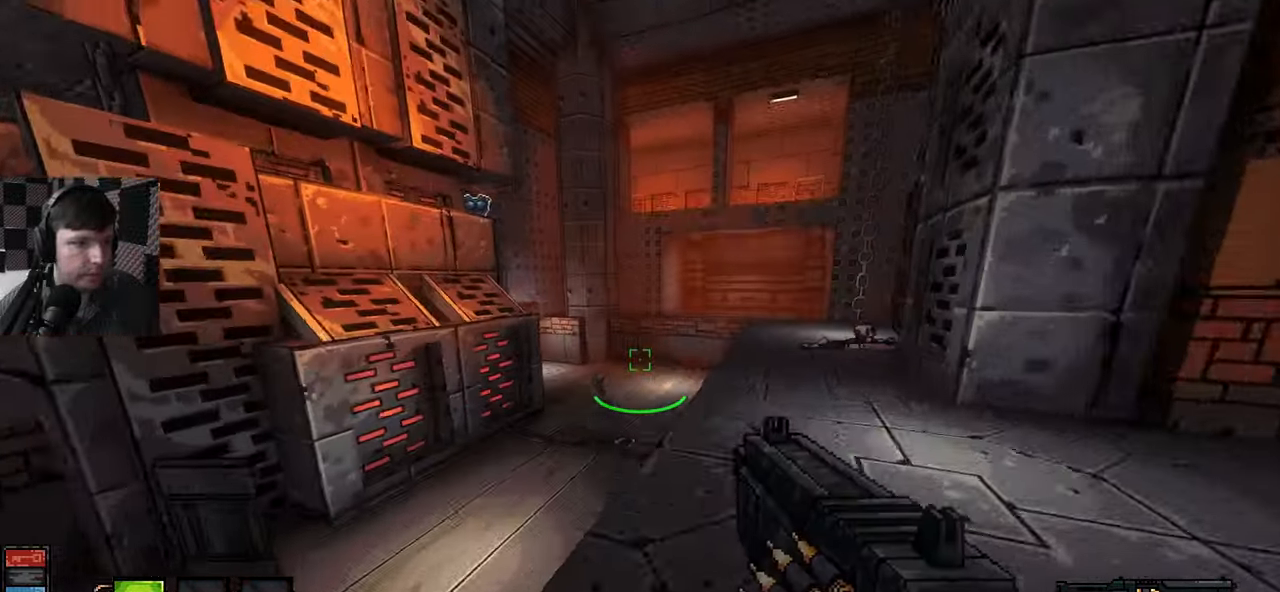
{"keys": ["w"], "mouse": [], "events": [[17, "w", "up"], [333, "d", "up"], [383, "w", "down"]]}
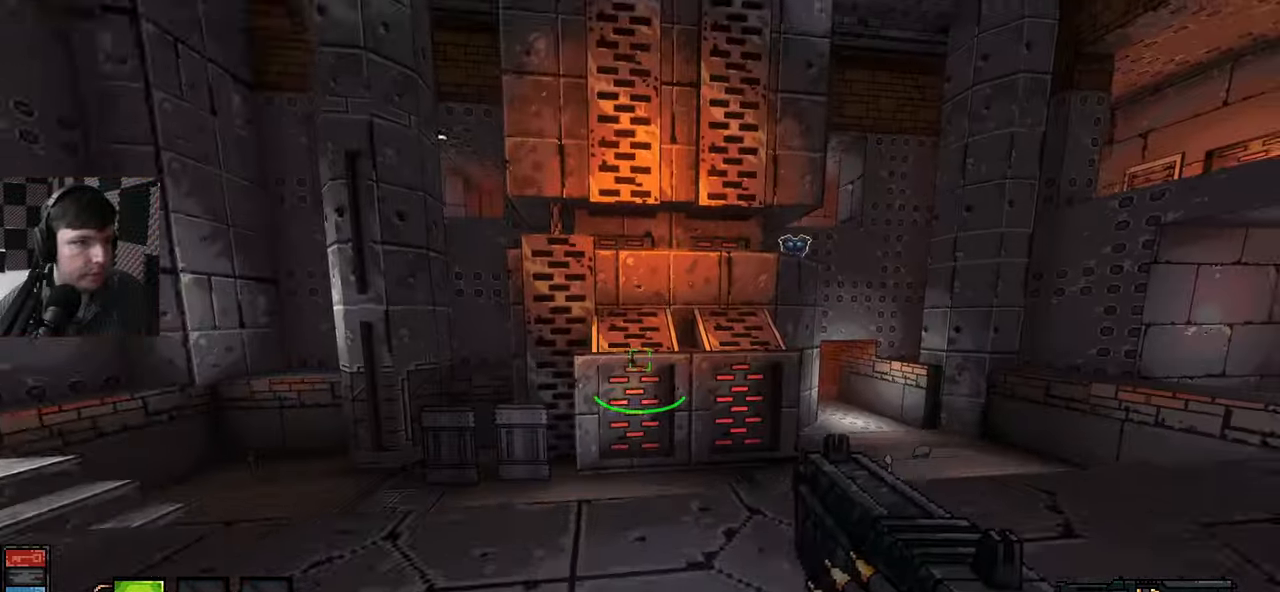
{"keys": ["space", "w"], "mouse": [], "events": [[167, "space", "down"]]}
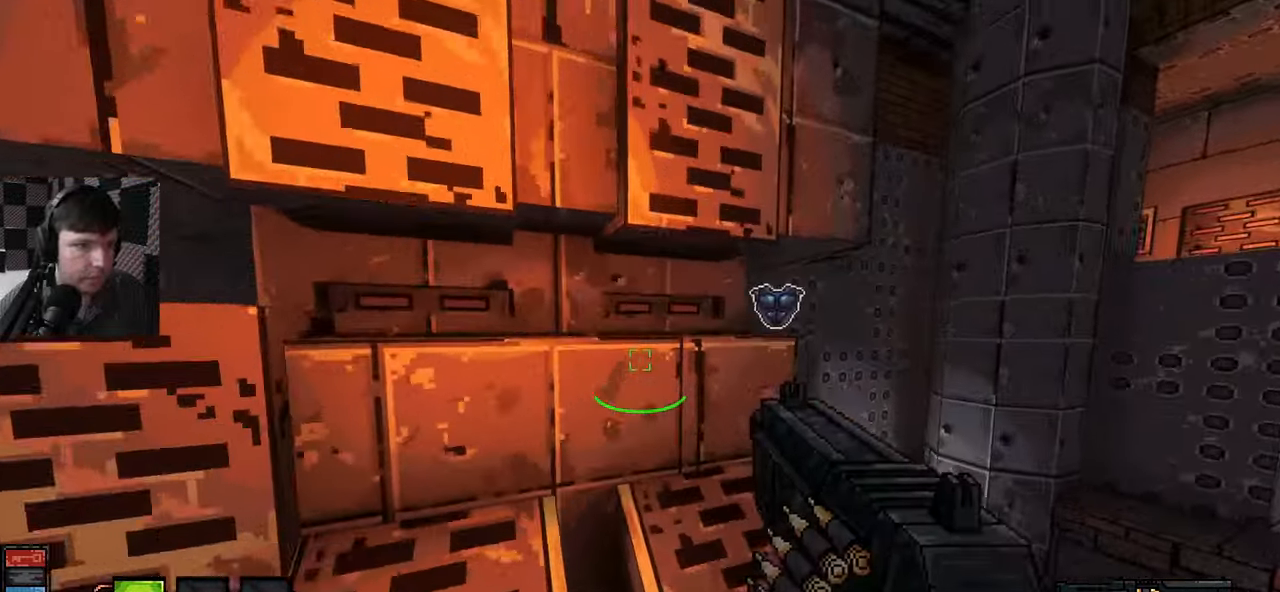
{"keys": ["space", "w"], "mouse": [], "events": [[167, "d", "down"], [183, "space", "up"], [317, "d", "up"], [450, "space", "down"]]}
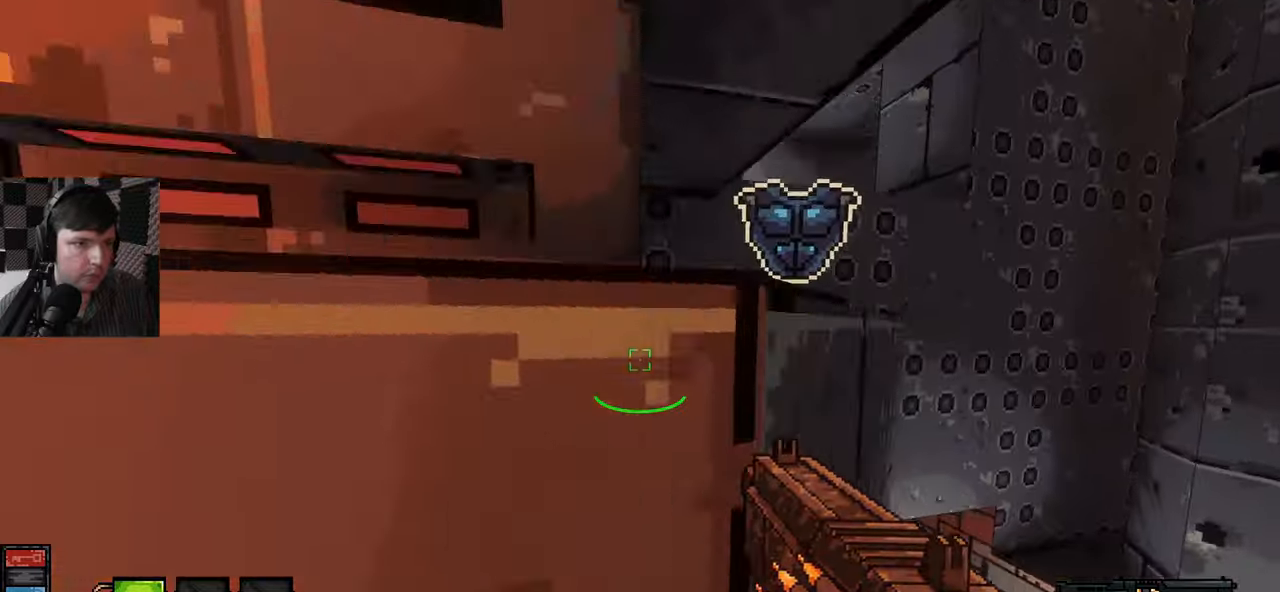
{"keys": ["a", "w"], "mouse": [], "events": [[267, "a", "down"], [334, "space", "up"]]}
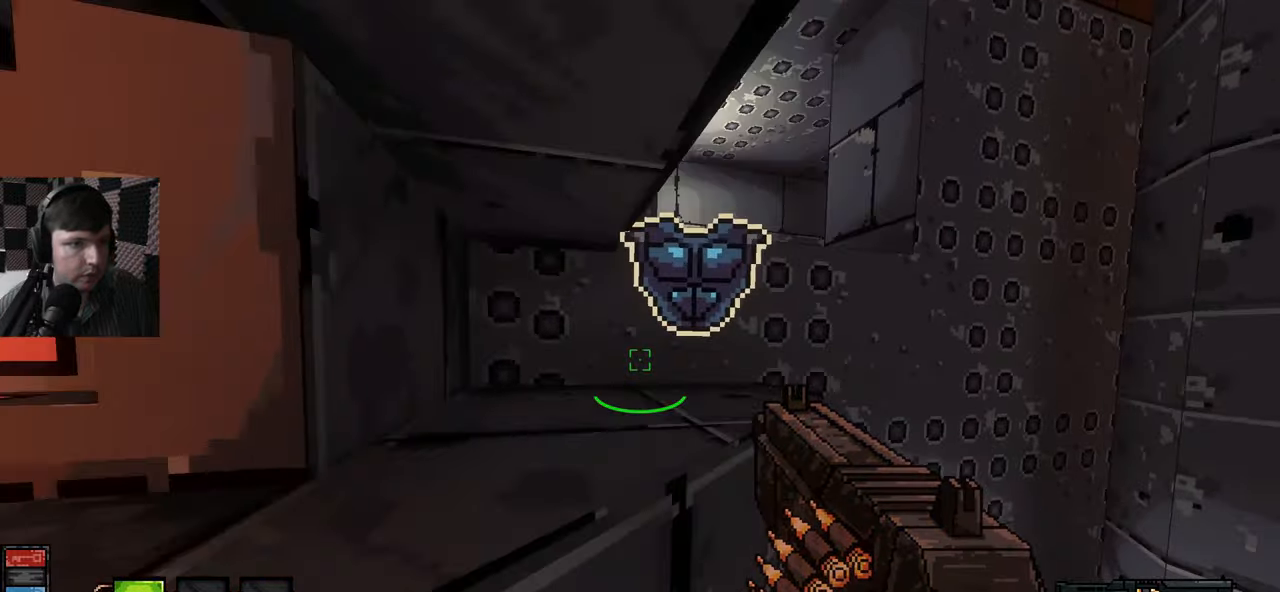
{"keys": ["a"], "mouse": [], "events": [[100, "a", "up"], [117, "w", "up"], [317, "d", "down"], [367, "a", "down"], [400, "d", "up"]]}
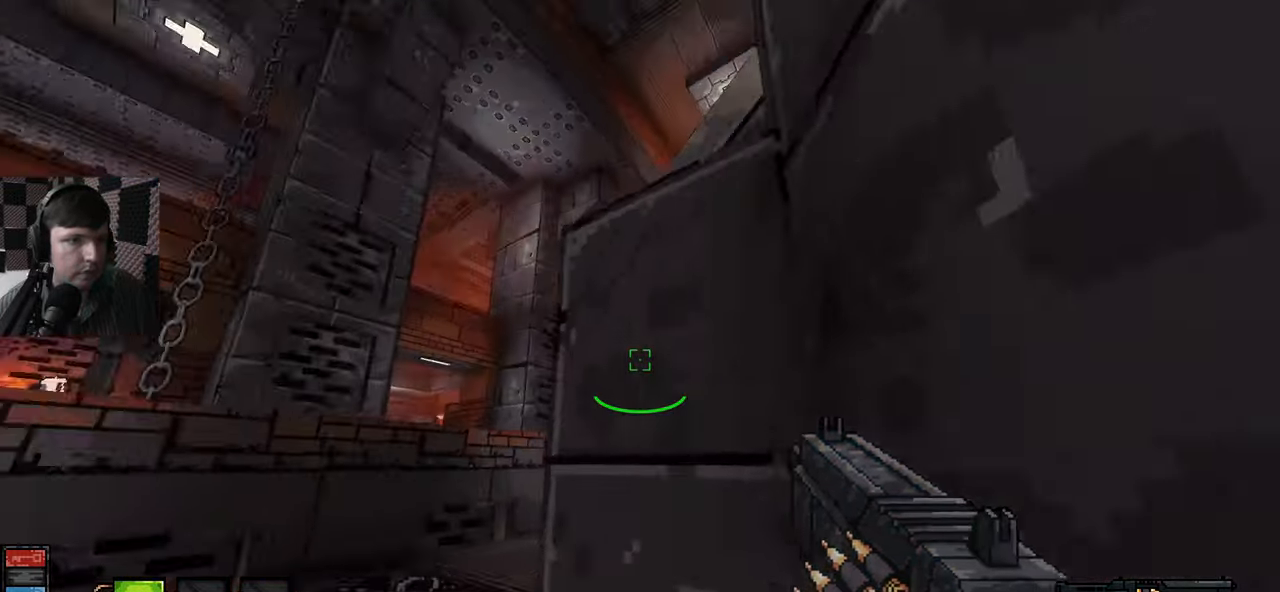
{"keys": [], "mouse": [], "events": [[134, "w", "down"], [417, "w", "up"], [450, "a", "up"]]}
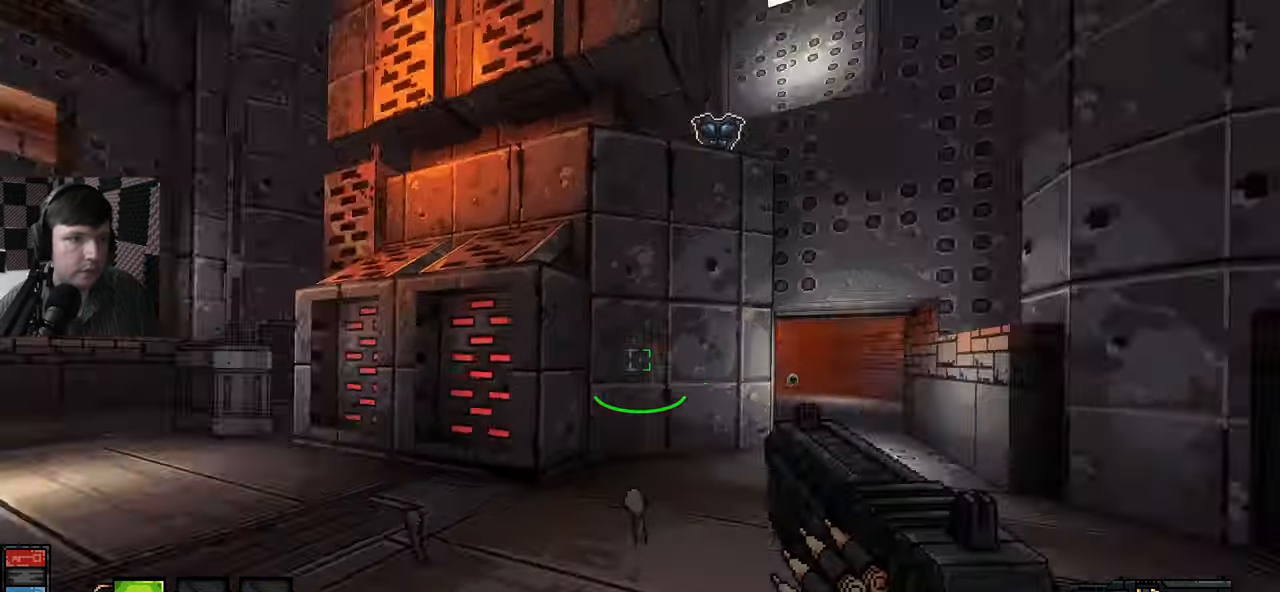
{"keys": ["space"], "mouse": [], "events": [[50, "d", "down"], [234, "d", "up"], [234, "space", "down"]]}
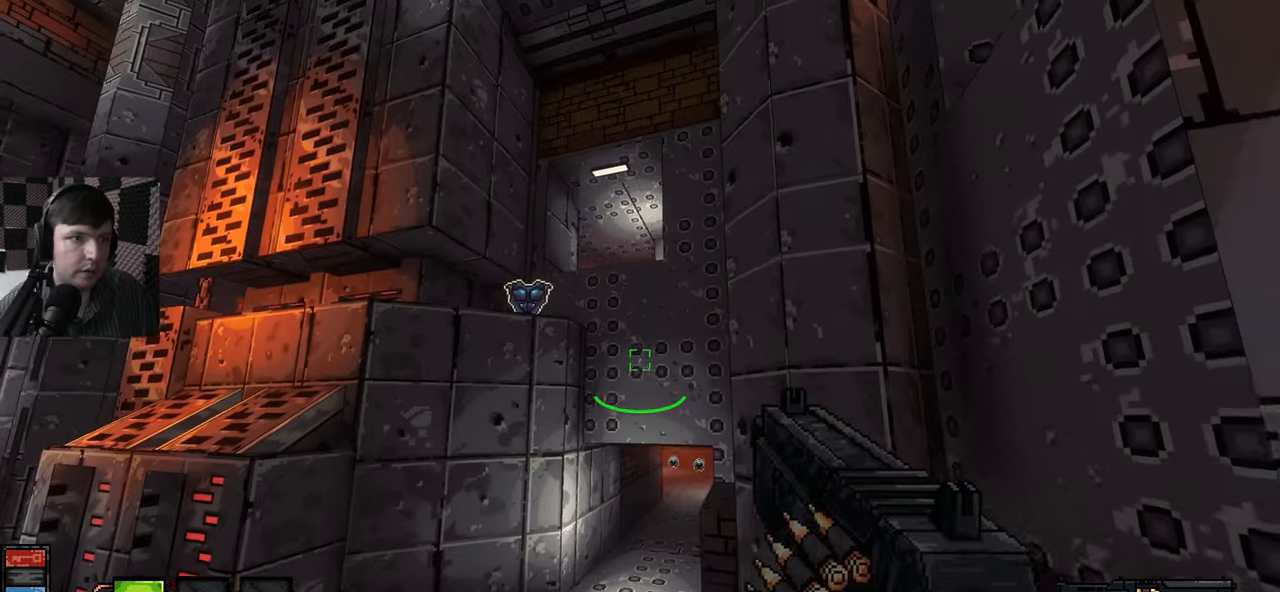
{"keys": ["d"], "mouse": [], "events": [[200, "space", "up"], [234, "d", "down"]]}
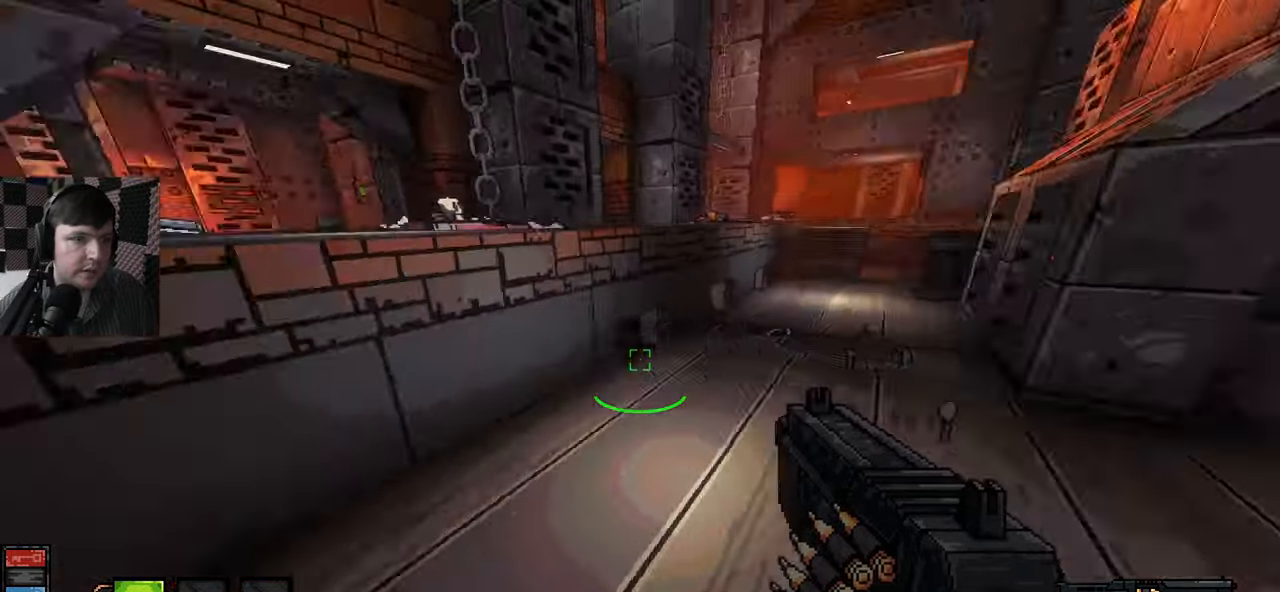
{"keys": ["w"], "mouse": [], "events": [[17, "d", "up"], [50, "a", "down"], [184, "w", "down"], [350, "a", "up"]]}
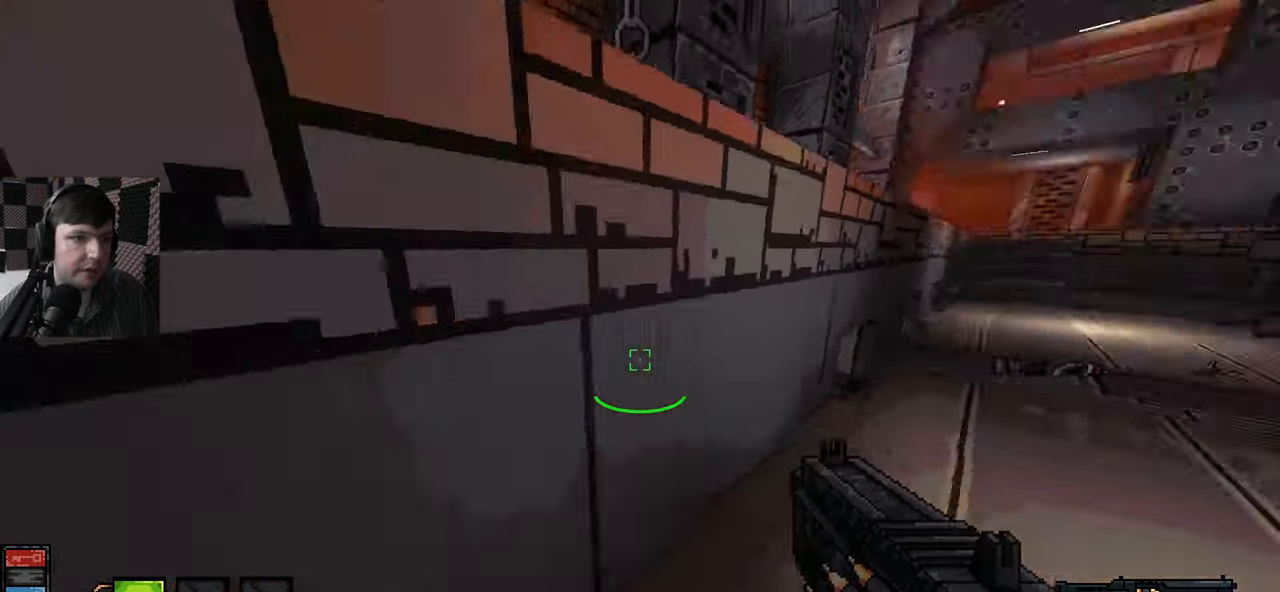
{"keys": ["w"], "mouse": [], "events": [[200, "d", "down"], [400, "d", "up"]]}
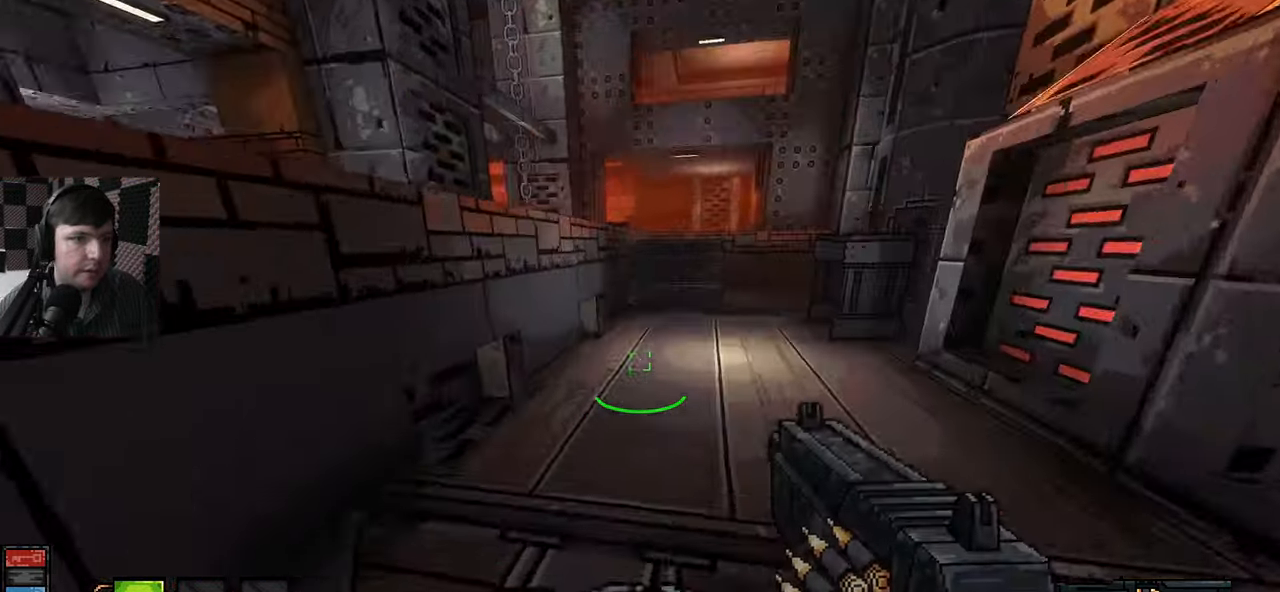
{"keys": ["w"], "mouse": [], "events": []}